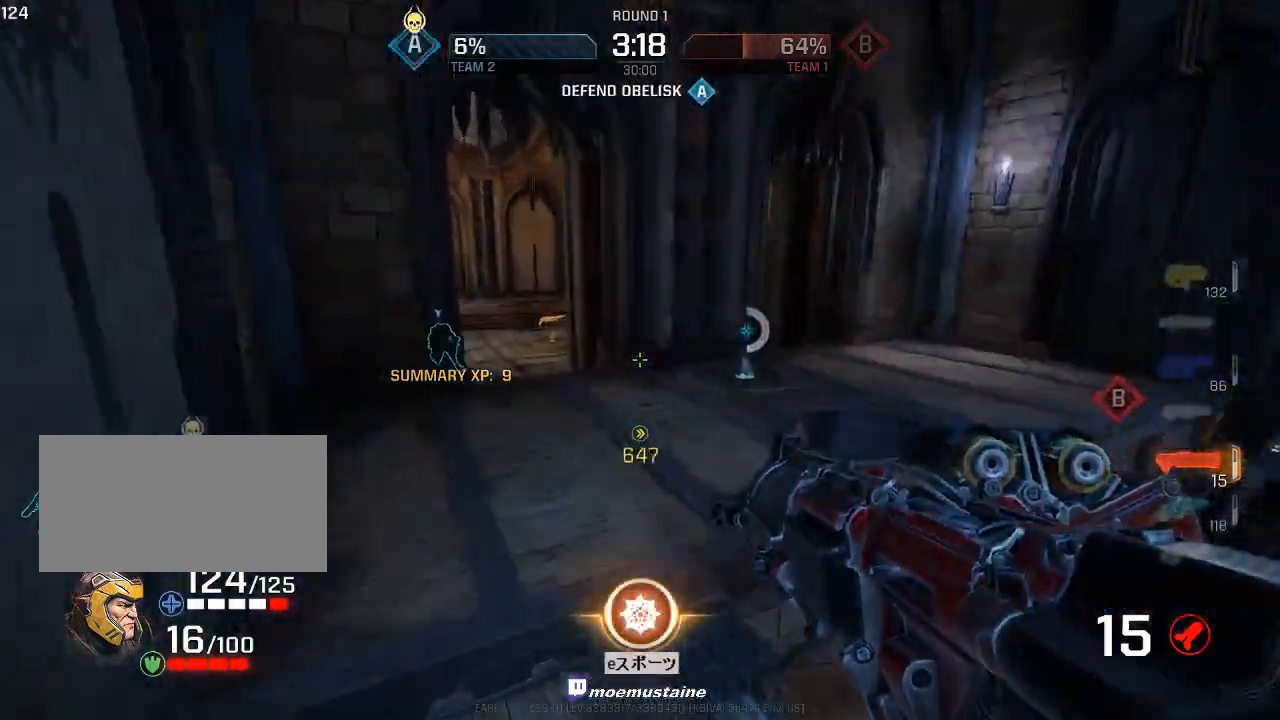
Gameplay with keyboard and mouse; each line is a JSON object with the keys and mouse buttons held at the frame after it. "events" lists presses ("down") and releases ("up") of "a", "caps_lock", "d", "e", "f", "q", "r", "s", "shift", "space", "tab", "w", "mouse_left", "mouse_wheel", "mouse_right", "mouse_mb4" and "mouse_mb5" between this image and that frame as [ms after this image, input, new state], when the widget could be followed in between. "mouse_left", "mouse_wheel", "mouse_right", "mouse_mb4", "mouse_mb5" = the "left", "wheel", "right", "mb4", "mb5" buttons of the "mouse" list. No other keys are recorded. "wheel" means that the mouse wheel is clicked or scrolled. Mouse movement is not recorded.
{"keys": ["a", "w"], "mouse": [], "events": [[217, "mouse_right", "down"], [267, "a", "down"], [333, "d", "up"], [367, "mouse_right", "up"]]}
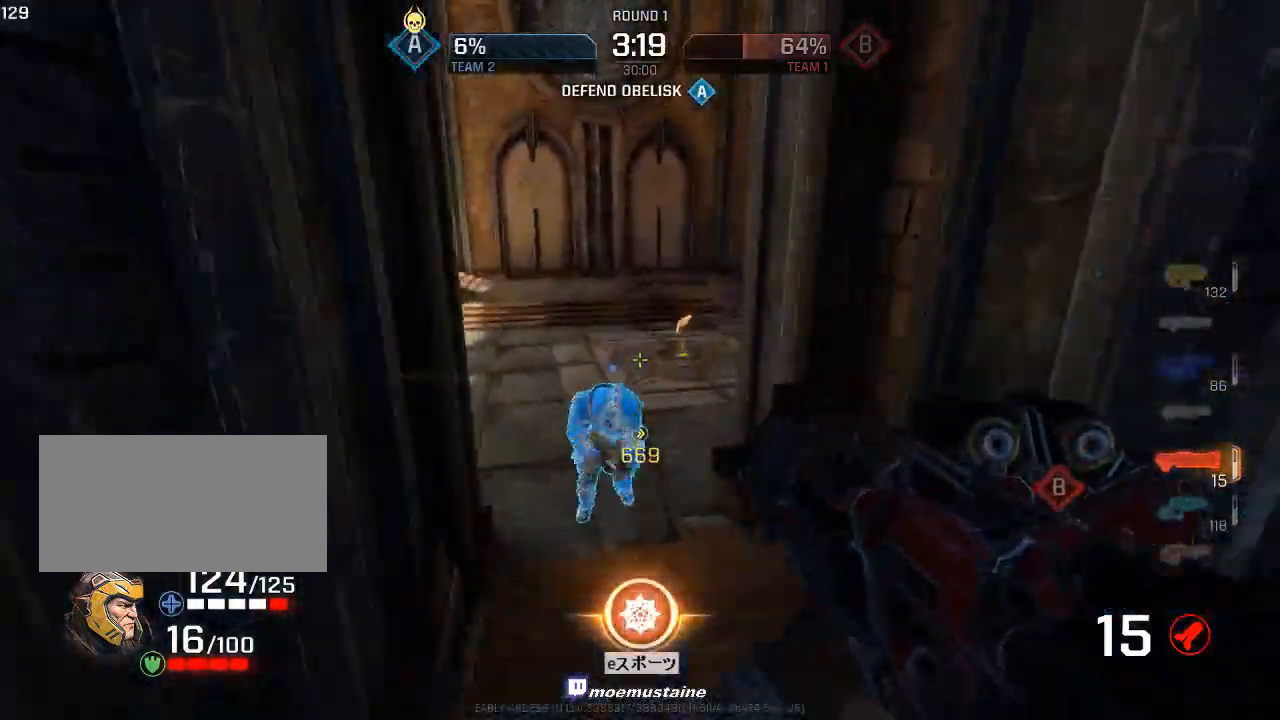
{"keys": ["a", "w"], "mouse": [], "events": []}
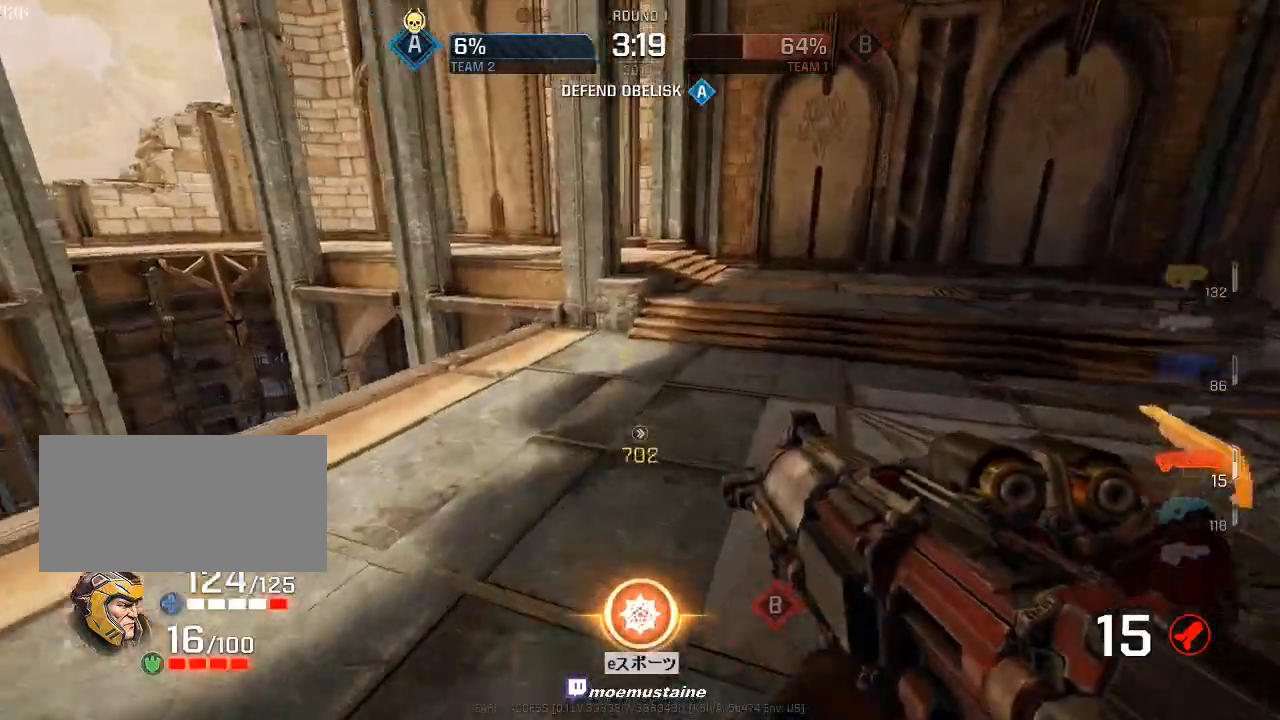
{"keys": ["a", "w"], "mouse": [], "events": [[367, "mouse_right", "down"], [433, "mouse_right", "up"]]}
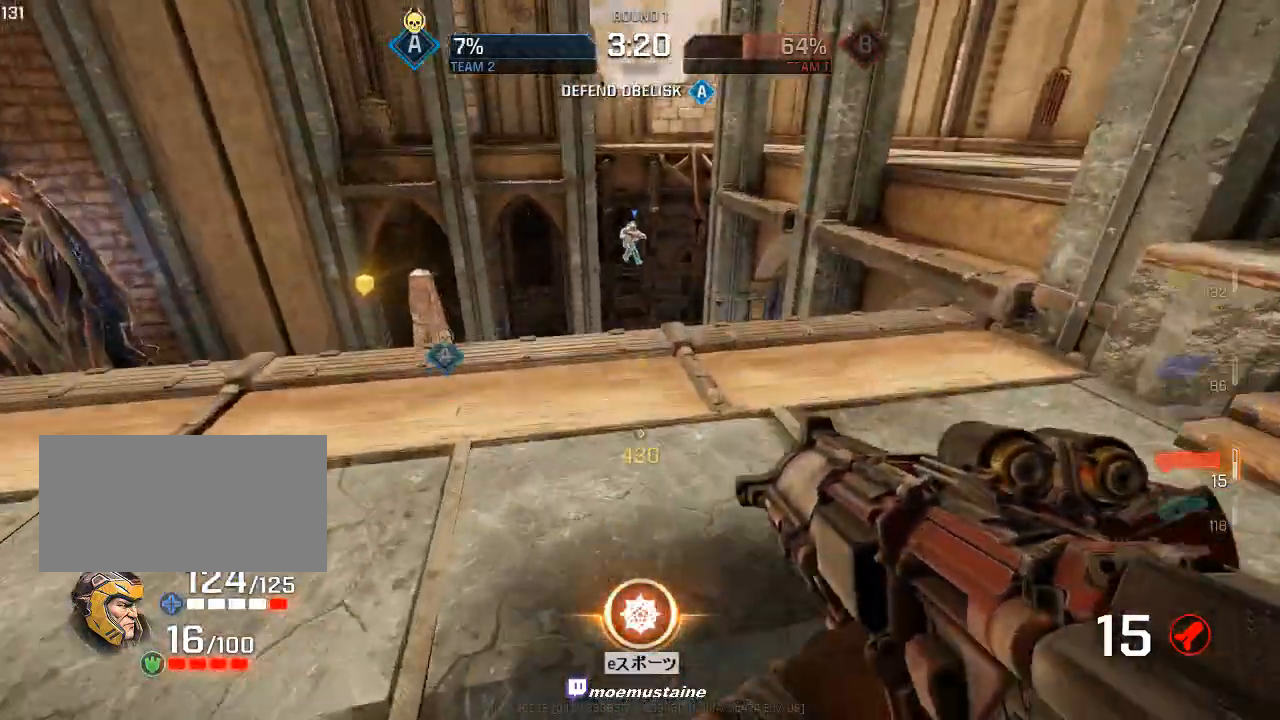
{"keys": ["a", "w"], "mouse": [], "events": []}
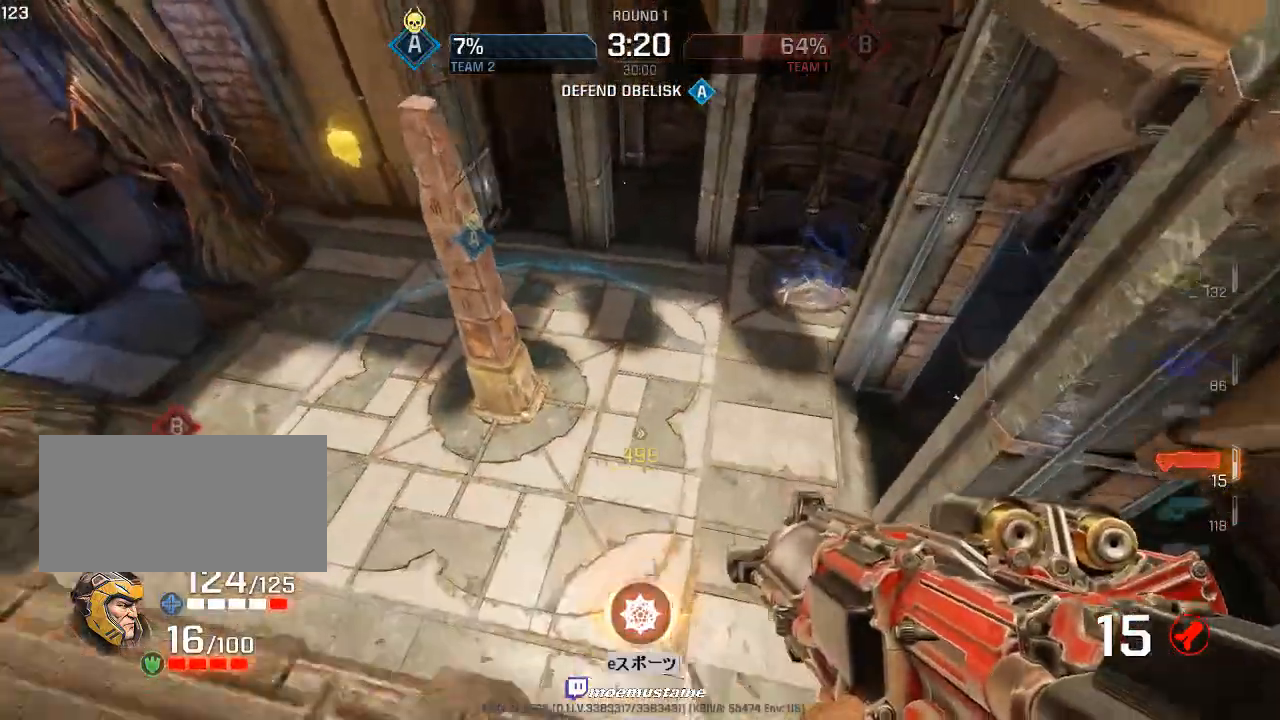
{"keys": ["a", "w"], "mouse": [], "events": []}
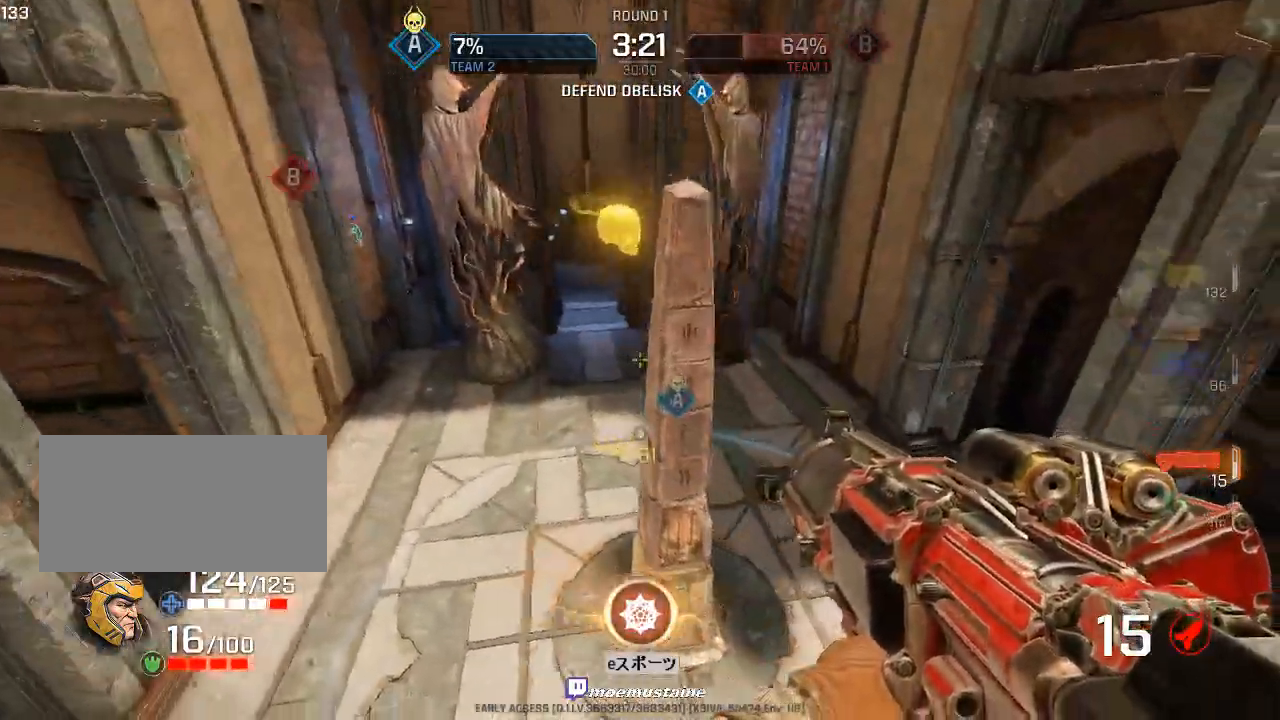
{"keys": ["r", "w"], "mouse": [], "events": [[400, "r", "down"], [433, "a", "up"]]}
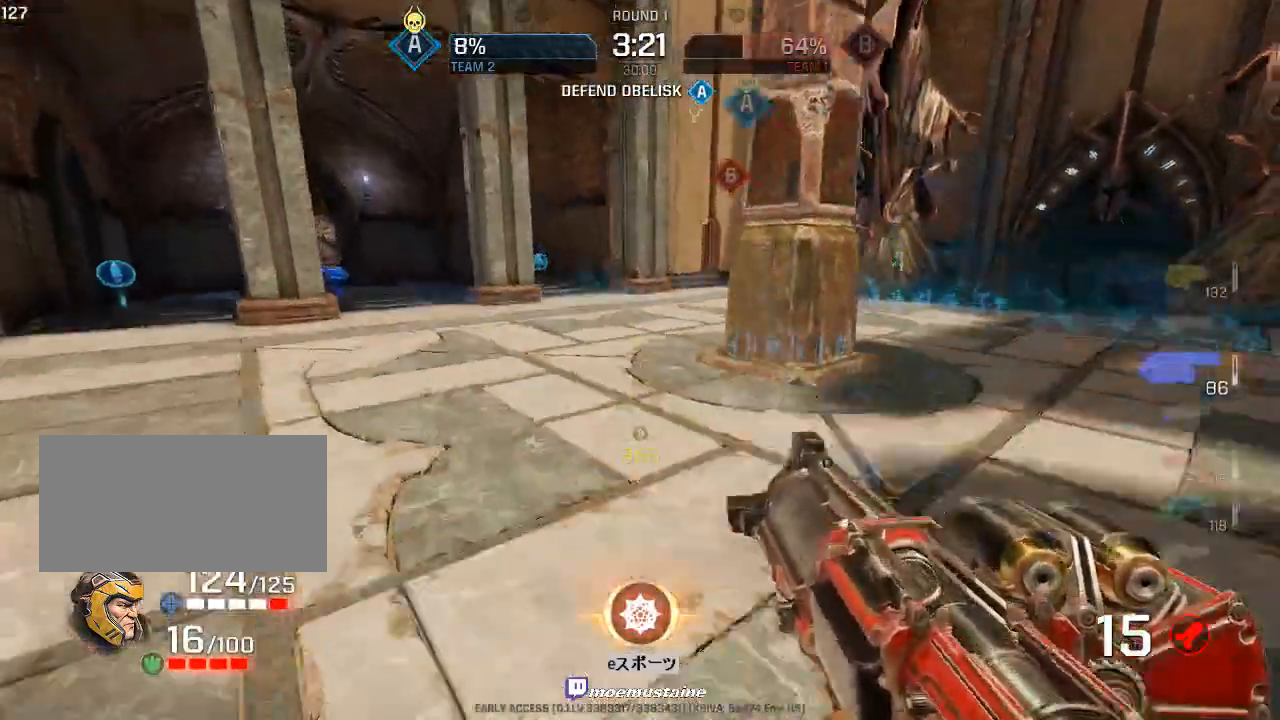
{"keys": ["a", "w"], "mouse": [], "events": [[17, "r", "up"], [150, "a", "down"], [317, "mouse_right", "down"], [400, "mouse_right", "up"]]}
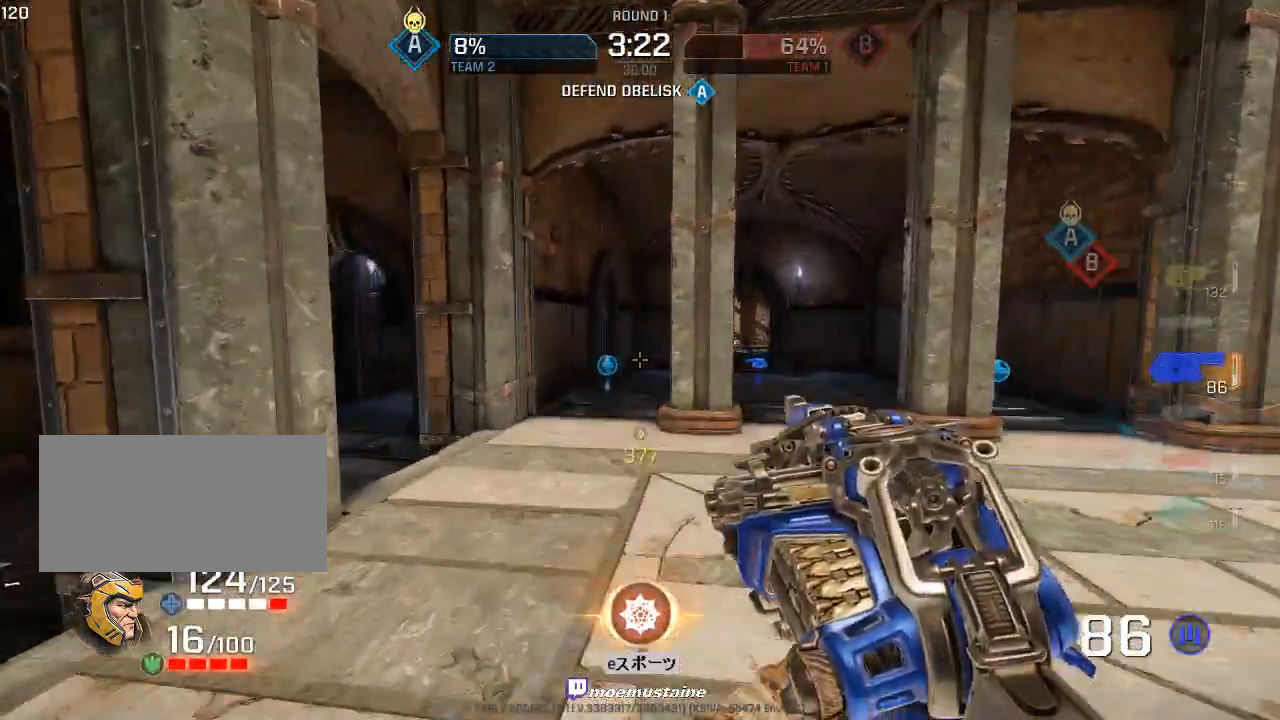
{"keys": ["d", "w"], "mouse": ["right"], "events": [[367, "d", "down"], [417, "a", "up"], [450, "mouse_right", "down"]]}
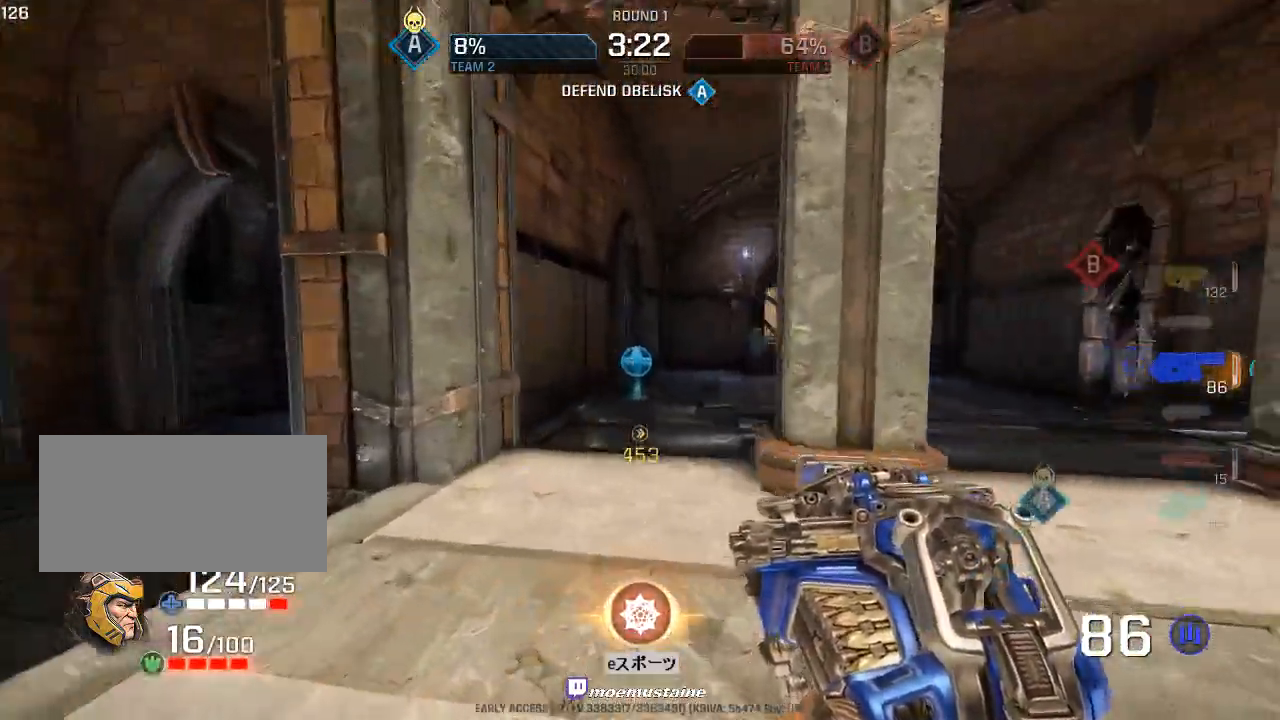
{"keys": ["d", "w"], "mouse": [], "events": [[100, "mouse_right", "up"]]}
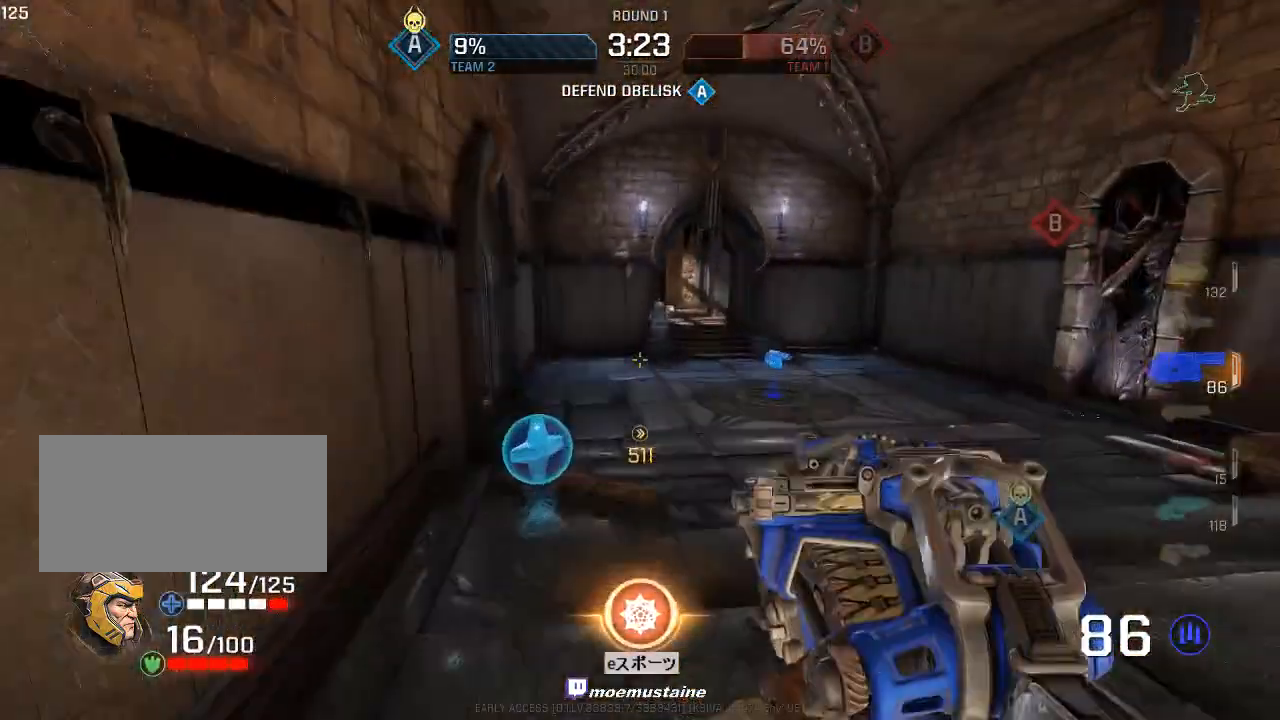
{"keys": ["d", "w"], "mouse": [], "events": [[267, "mouse_right", "down"], [400, "mouse_right", "up"]]}
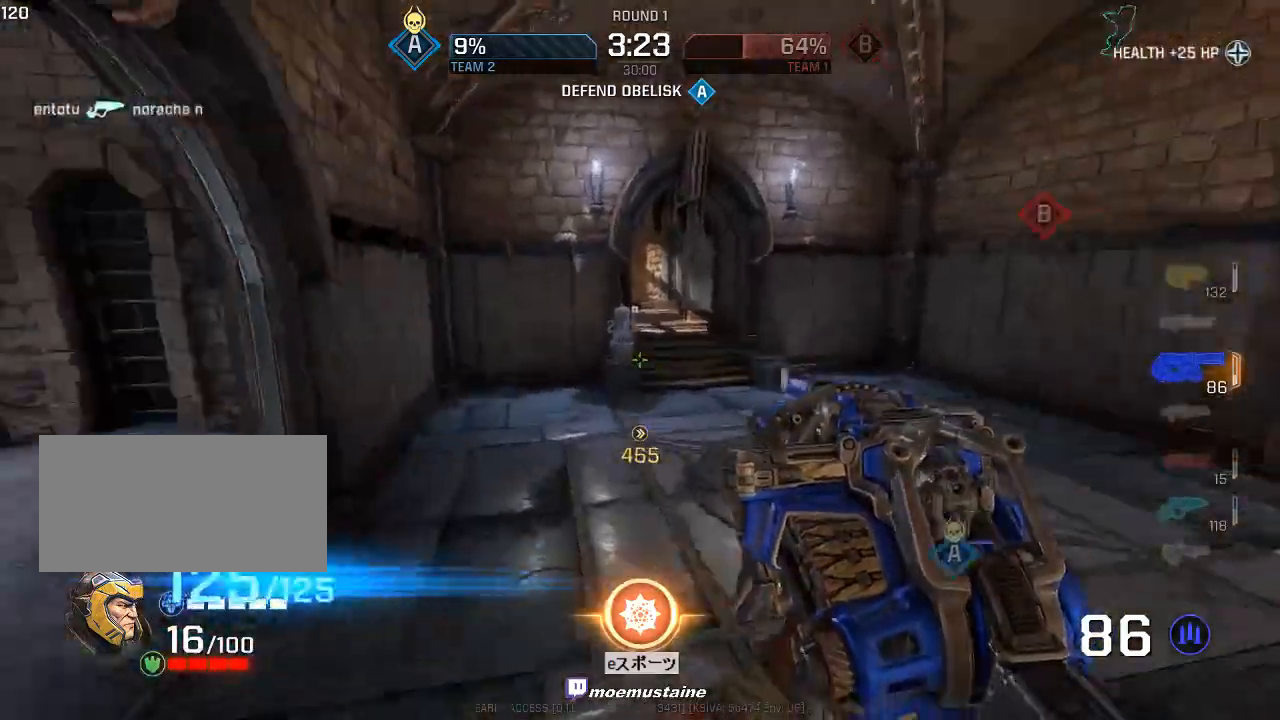
{"keys": ["d"], "mouse": [], "events": [[17, "w", "up"], [33, "mouse_left", "down"], [133, "mouse_left", "up"], [300, "mouse_left", "down"], [417, "mouse_left", "up"]]}
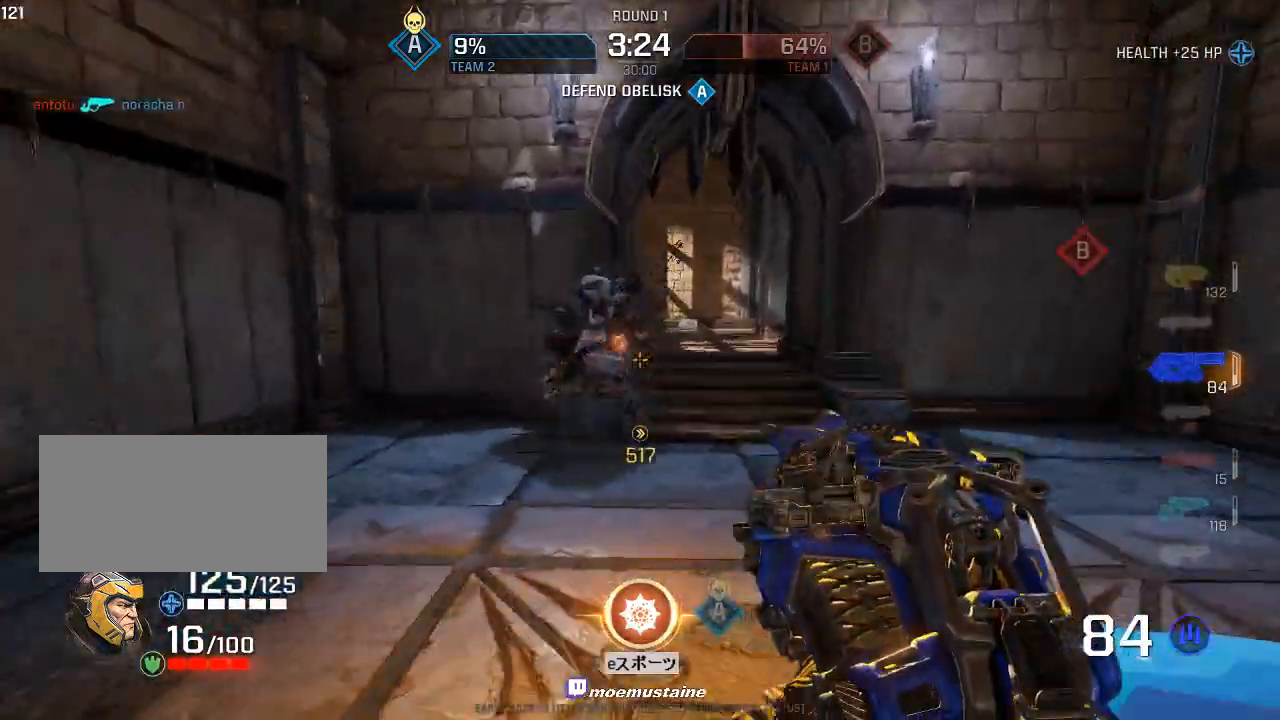
{"keys": ["w"], "mouse": [], "events": [[33, "w", "down"], [100, "a", "down"], [117, "d", "up"], [483, "a", "up"]]}
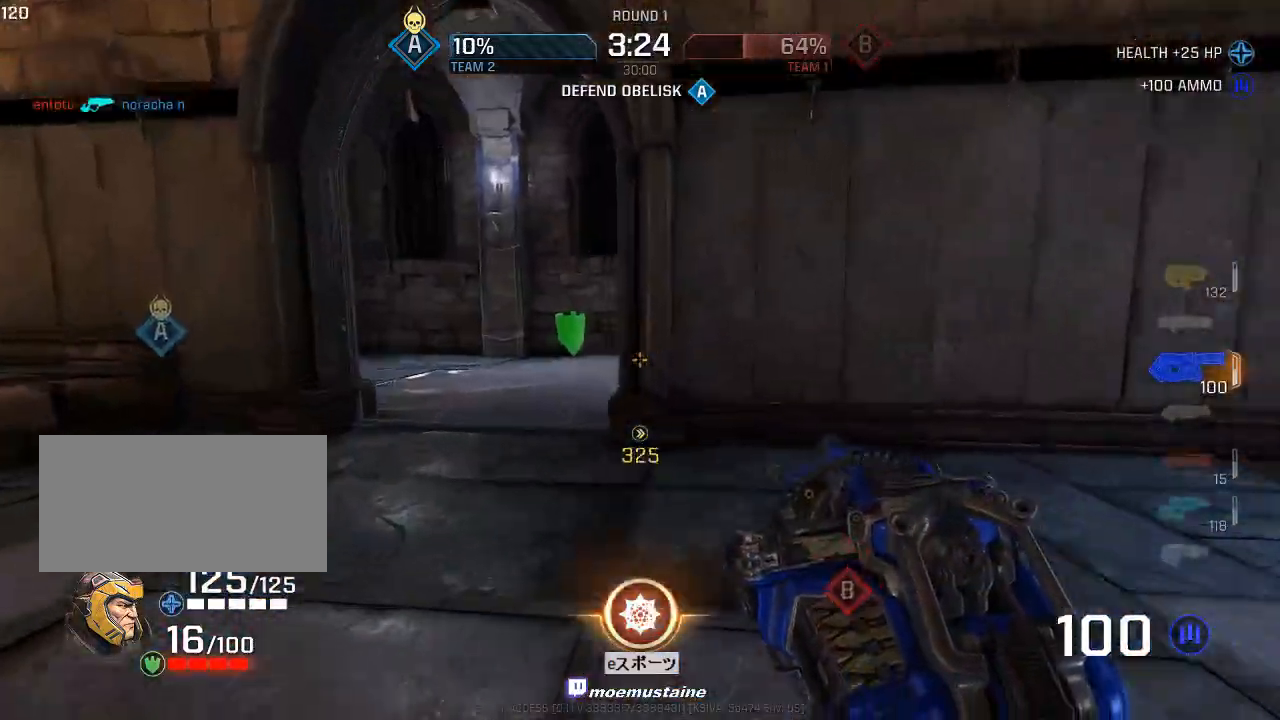
{"keys": ["d", "w"], "mouse": [], "events": [[150, "d", "down"], [317, "mouse_right", "down"], [400, "mouse_right", "up"]]}
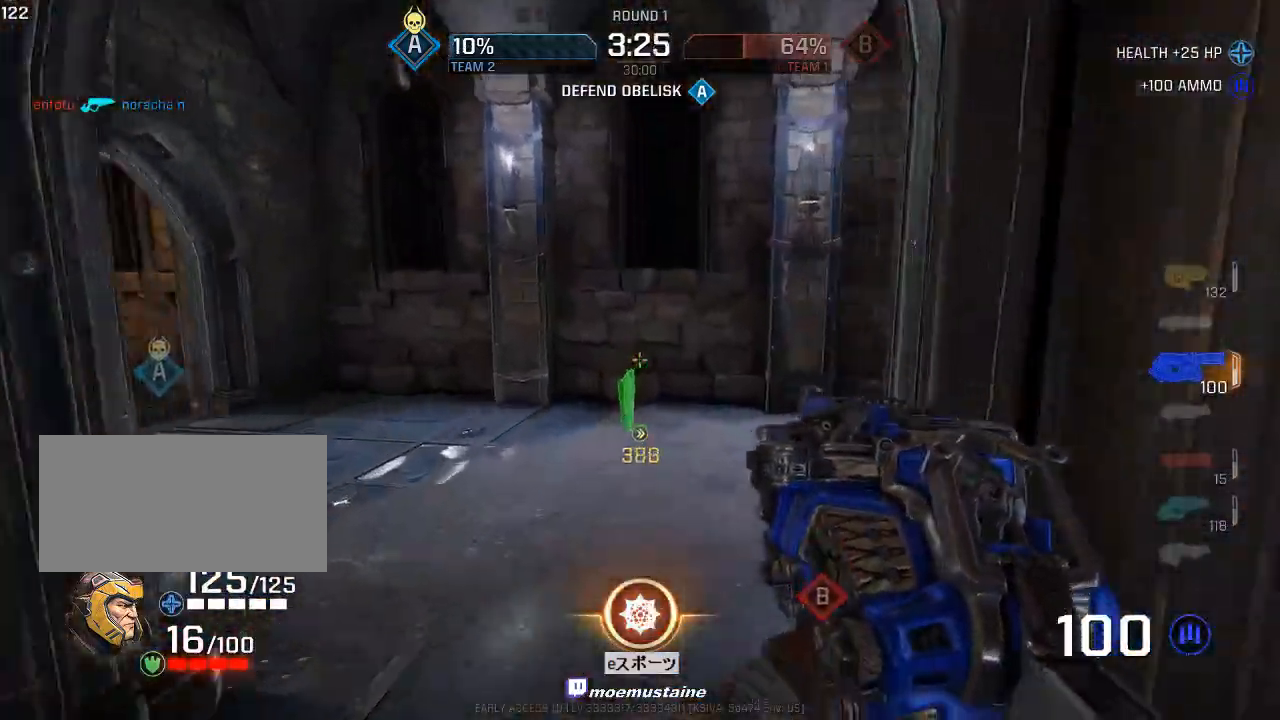
{"keys": ["d", "w"], "mouse": [], "events": [[333, "w", "up"], [467, "w", "down"]]}
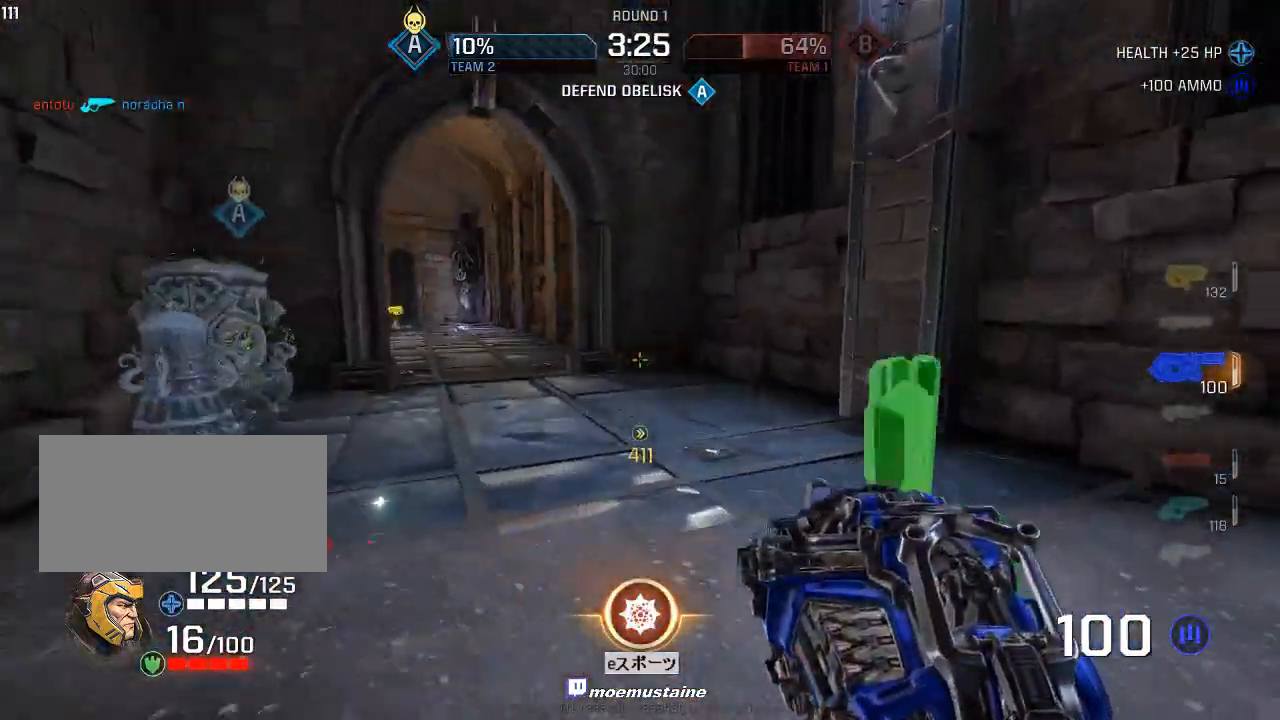
{"keys": ["a", "w"], "mouse": [], "events": [[100, "d", "up"], [150, "a", "down"], [350, "mouse_right", "down"], [400, "mouse_right", "up"]]}
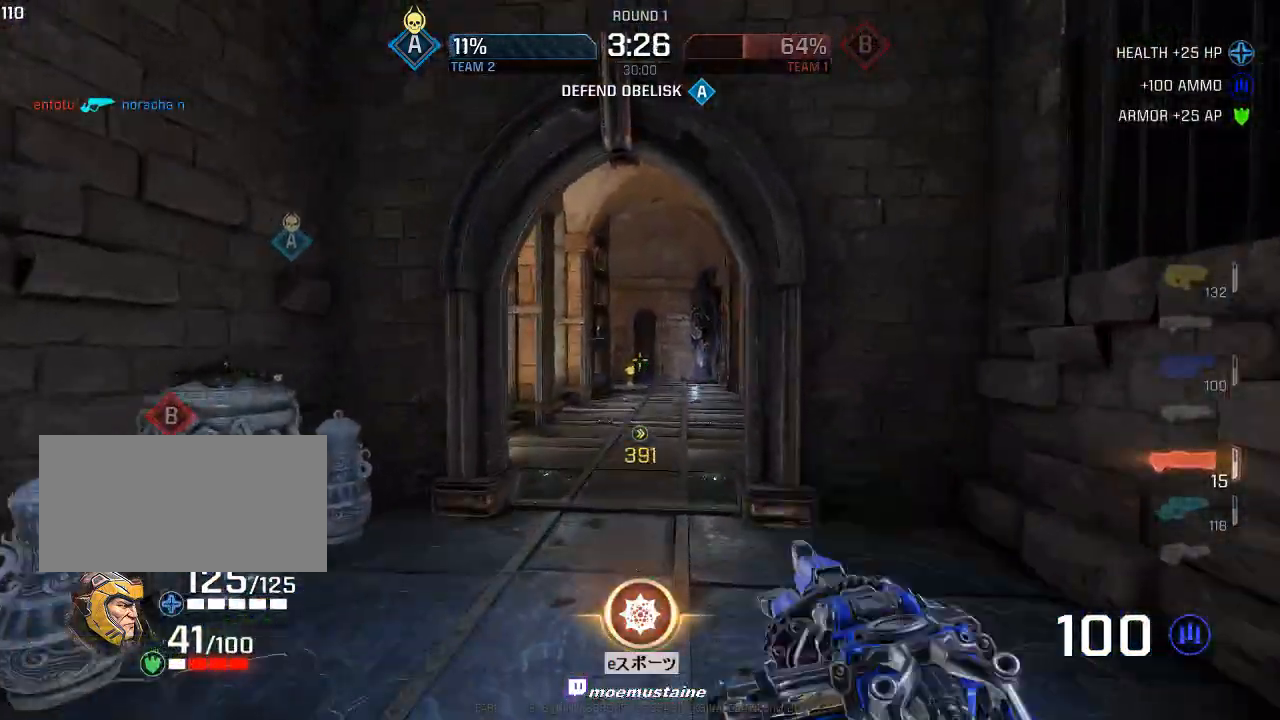
{"keys": ["d", "w"], "mouse": [], "events": [[383, "d", "down"], [450, "a", "up"]]}
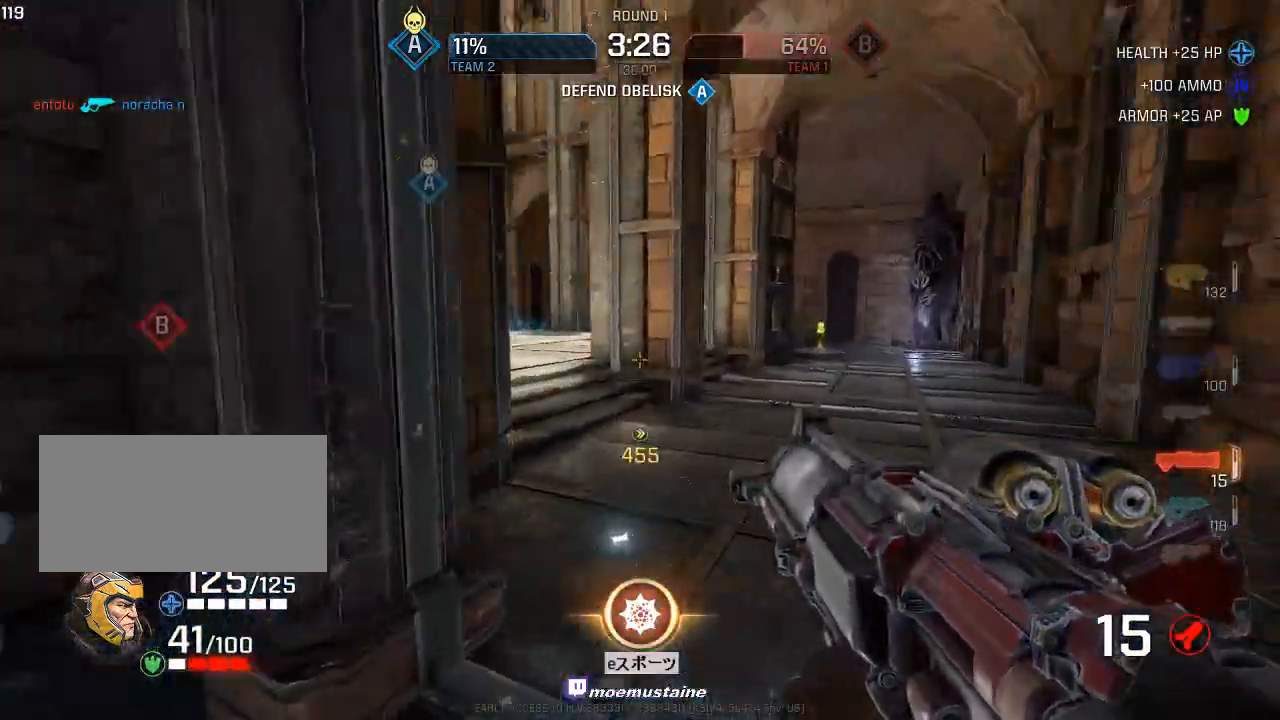
{"keys": ["d", "w"], "mouse": [], "events": [[17, "mouse_right", "down"], [67, "w", "up"], [117, "mouse_right", "up"], [433, "w", "down"]]}
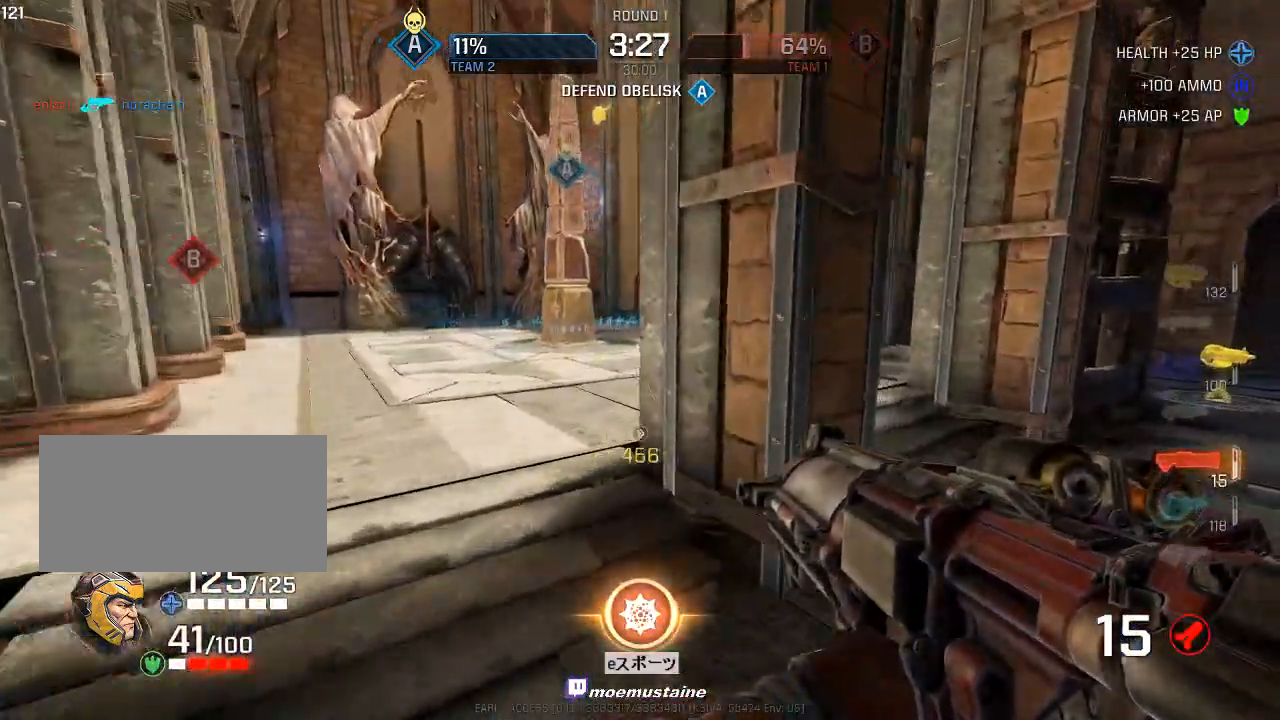
{"keys": ["a", "d", "w"], "mouse": [], "events": [[50, "a", "down"], [83, "d", "up"], [200, "a", "up"], [200, "d", "down"], [500, "a", "down"]]}
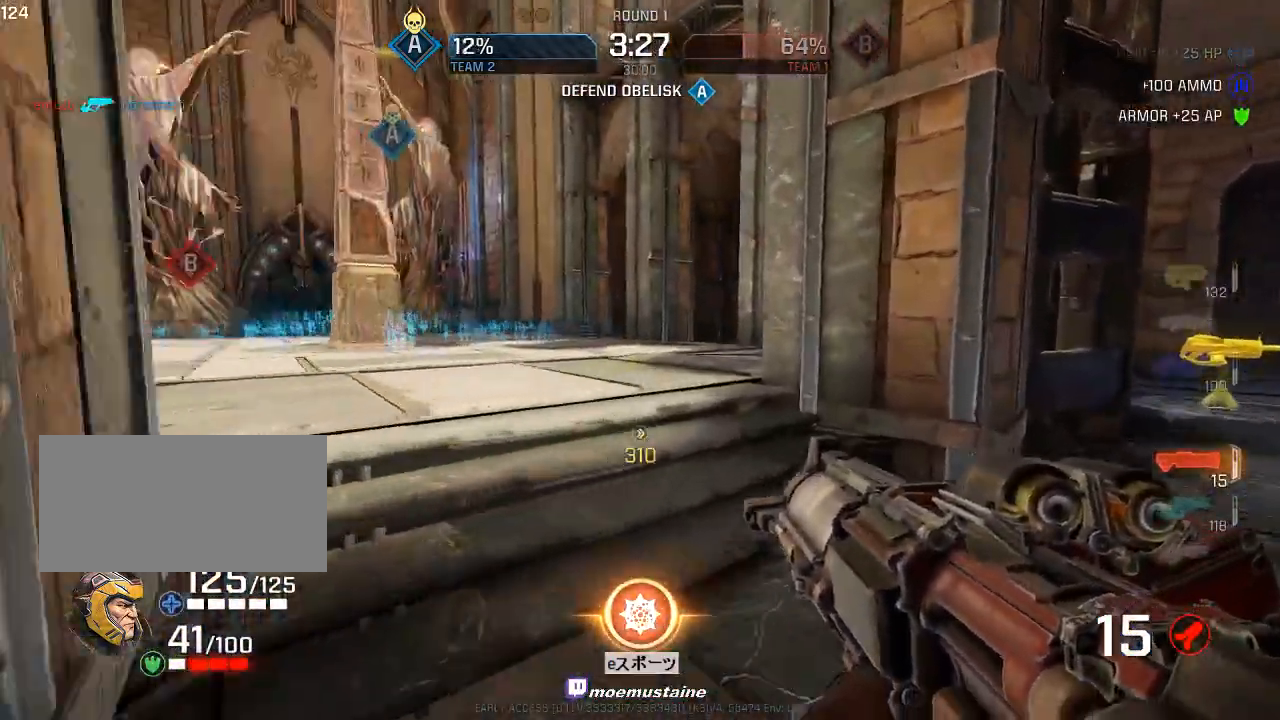
{"keys": ["d", "w"], "mouse": [], "events": [[33, "d", "up"], [133, "a", "up"], [200, "a", "down"], [333, "a", "up"], [383, "d", "down"]]}
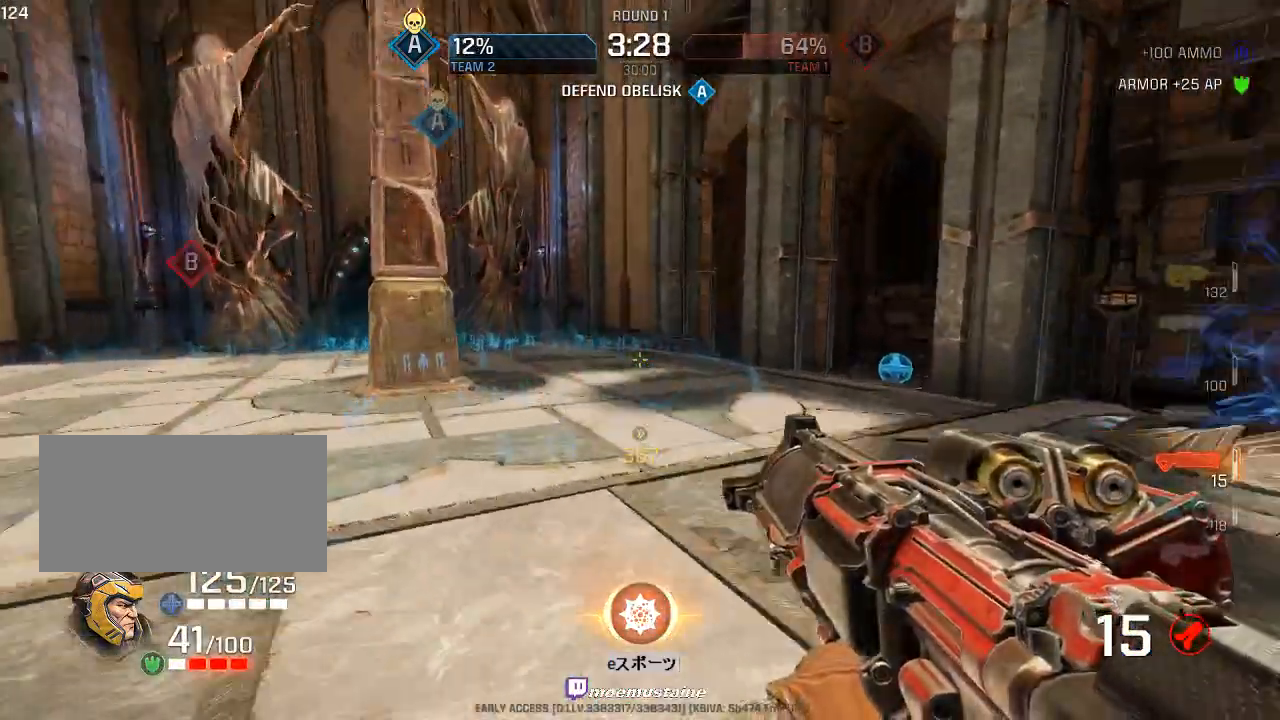
{"keys": ["d", "s"], "mouse": [], "events": [[50, "mouse_right", "down"], [167, "mouse_right", "up"], [300, "w", "up"], [400, "s", "down"]]}
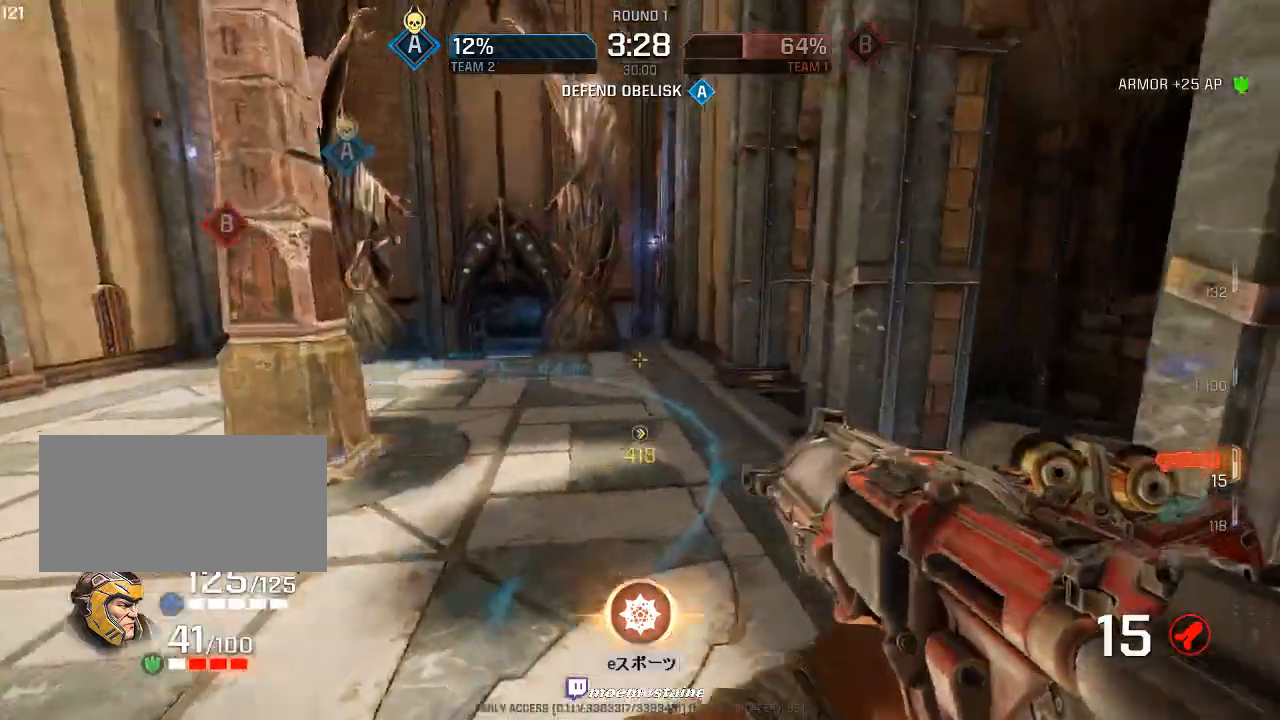
{"keys": ["a"], "mouse": [], "events": [[67, "d", "up"], [83, "a", "down"], [483, "s", "up"]]}
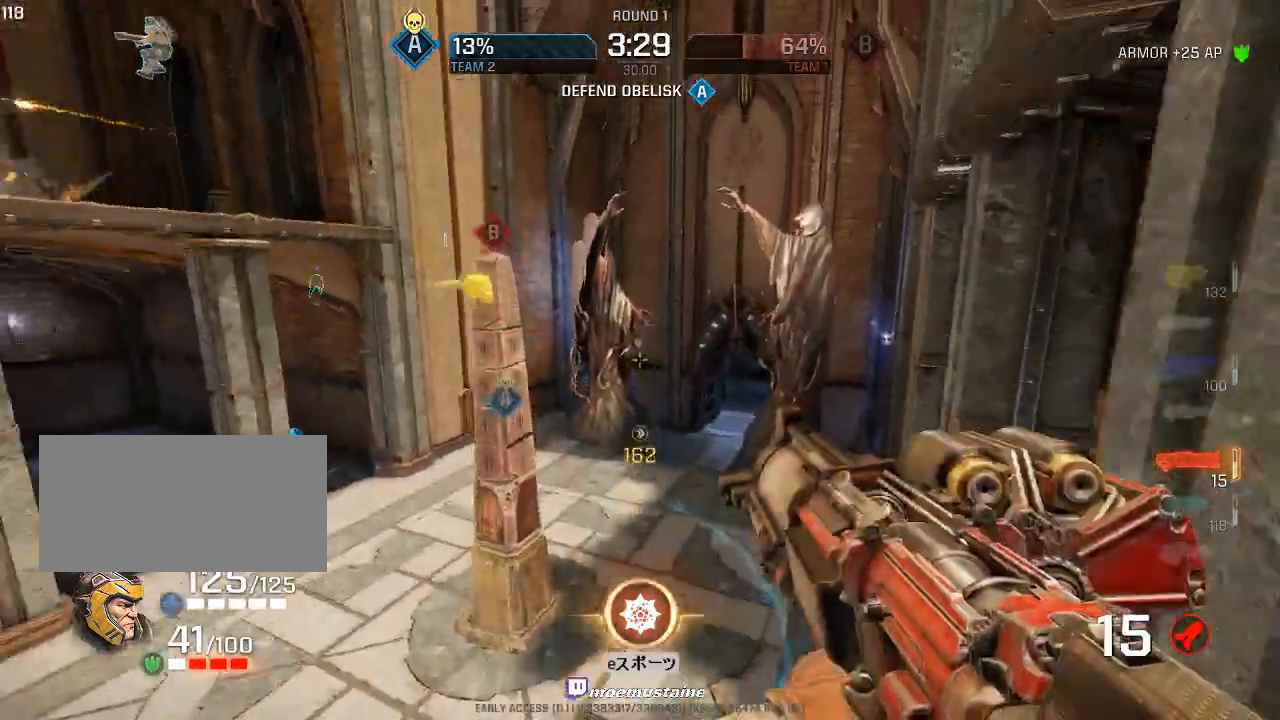
{"keys": ["a", "w"], "mouse": [], "events": [[283, "w", "down"]]}
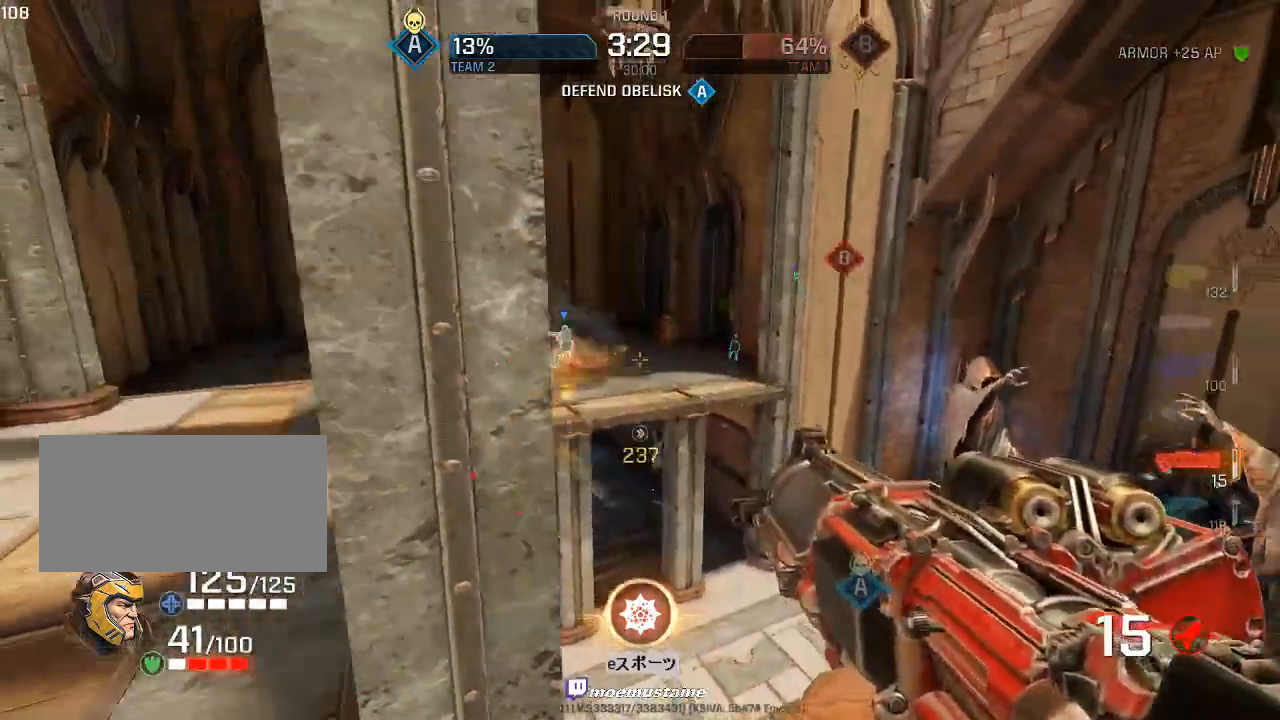
{"keys": ["r", "w"], "mouse": [], "events": [[167, "a", "up"], [233, "d", "down"], [367, "d", "up"], [417, "r", "down"]]}
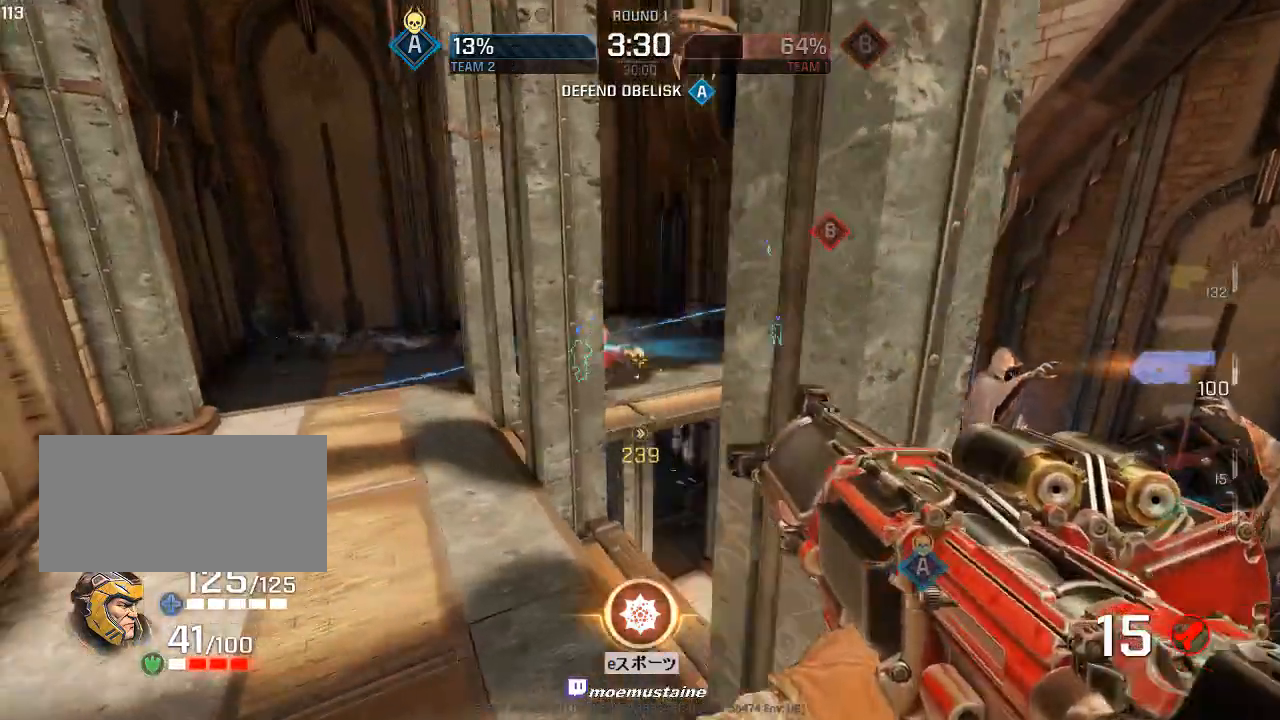
{"keys": ["d", "w"], "mouse": [], "events": [[17, "r", "up"], [117, "d", "down"], [333, "tab", "down"], [450, "tab", "up"]]}
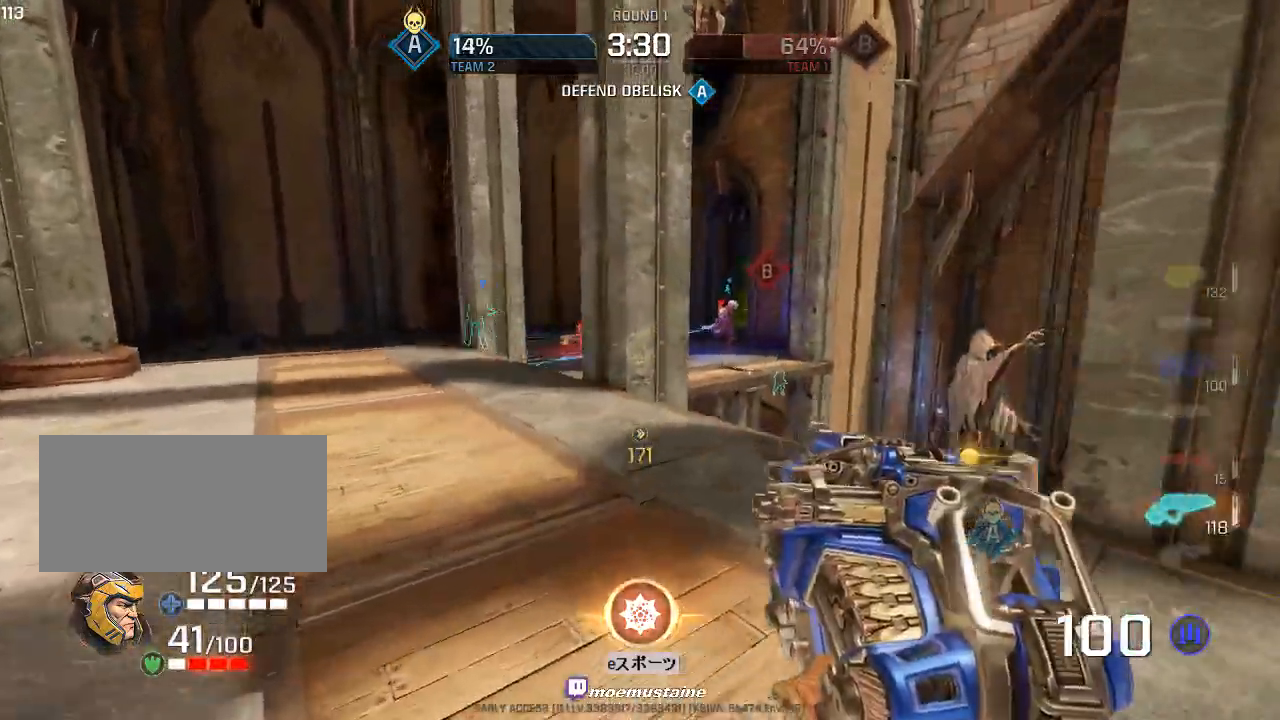
{"keys": ["d", "w"], "mouse": ["left"], "events": [[17, "w", "up"], [83, "w", "down"], [167, "d", "up"], [267, "d", "down"], [367, "a", "down"], [383, "d", "up"], [450, "d", "down"], [483, "a", "up"], [500, "mouse_left", "down"]]}